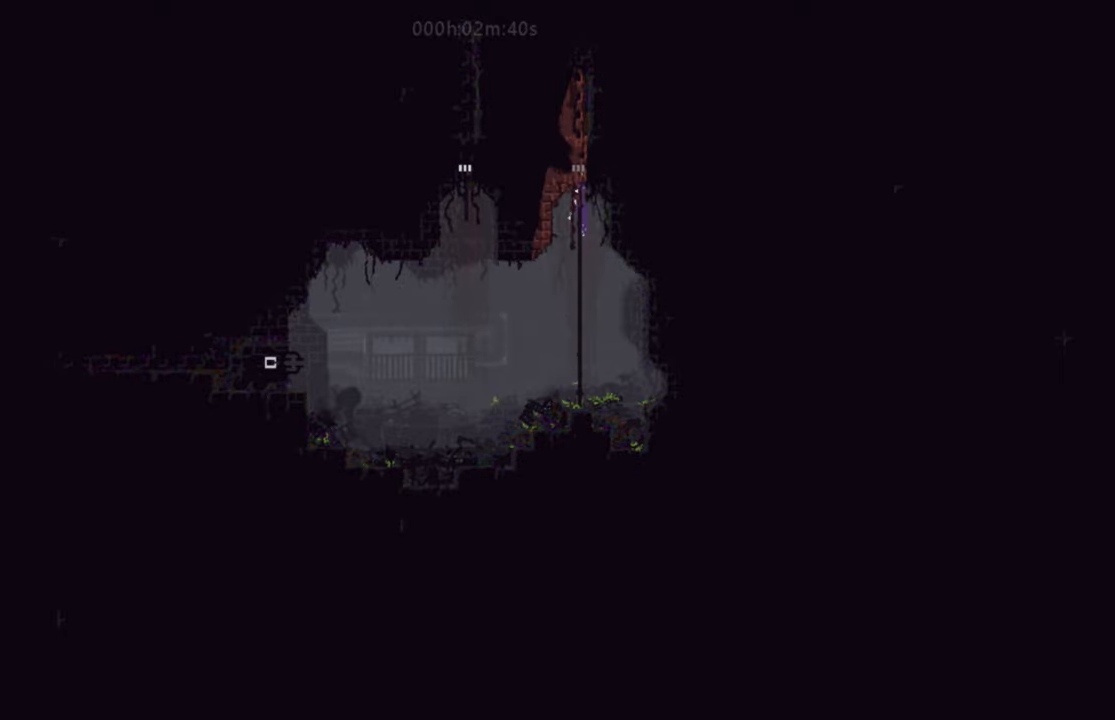
Gameplay with keyboard; each line is a JSON object with the keys held at the frame after it. "events" lists presses ("down") and releases ("up") of "down", "g", "j", "left", "right", "t" and "up" between this image and that frame as [ms after this image, input, new state], when the widget could be followed in between. No other keys are recorded. Mouse input is not recorded.
{"keys": ["up"], "events": [[134, "j", "up"]]}
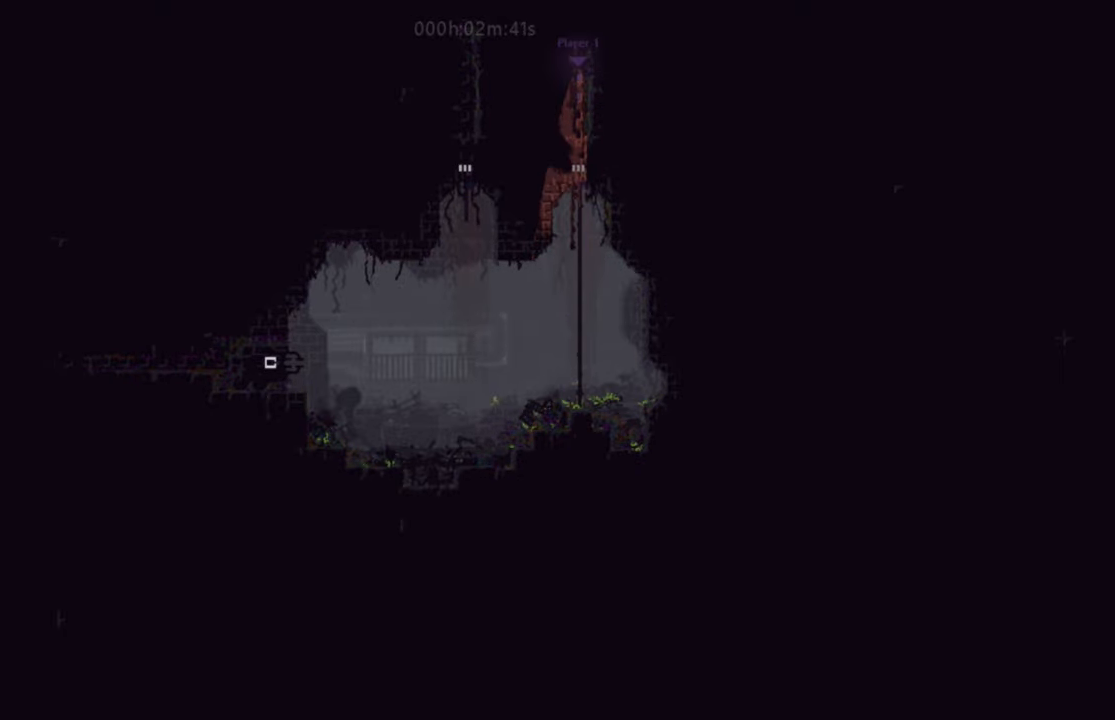
{"keys": ["up"], "events": []}
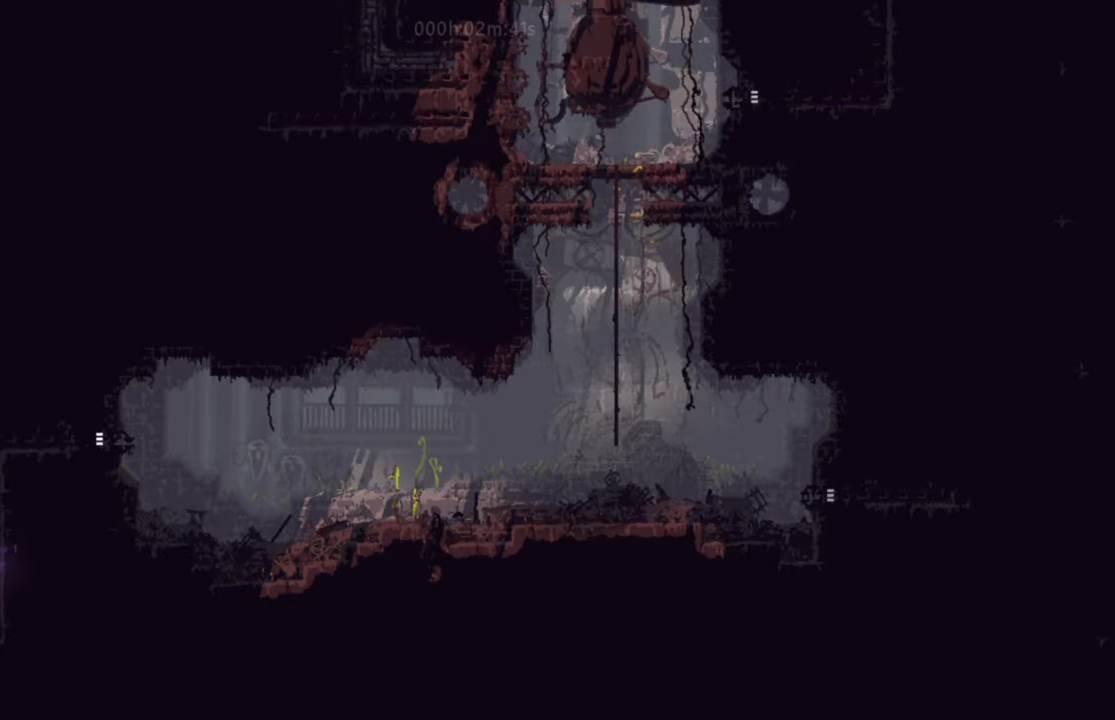
{"keys": ["up"], "events": []}
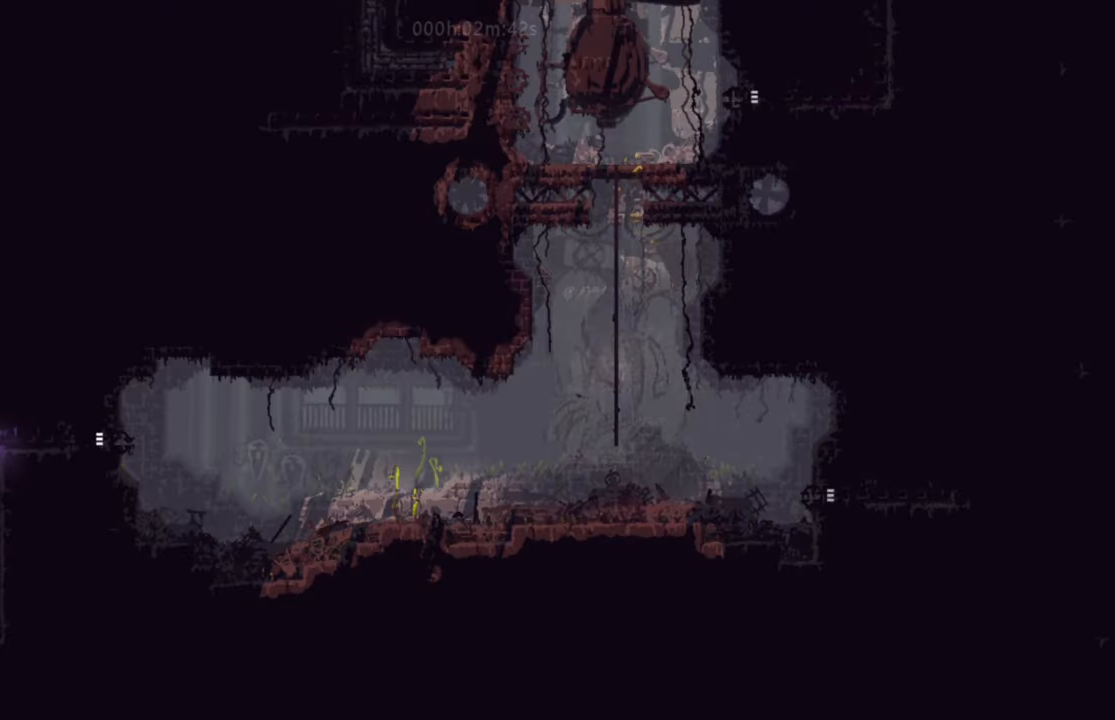
{"keys": ["j", "right"], "events": [[500, "j", "down"], [500, "right", "down"], [500, "up", "up"]]}
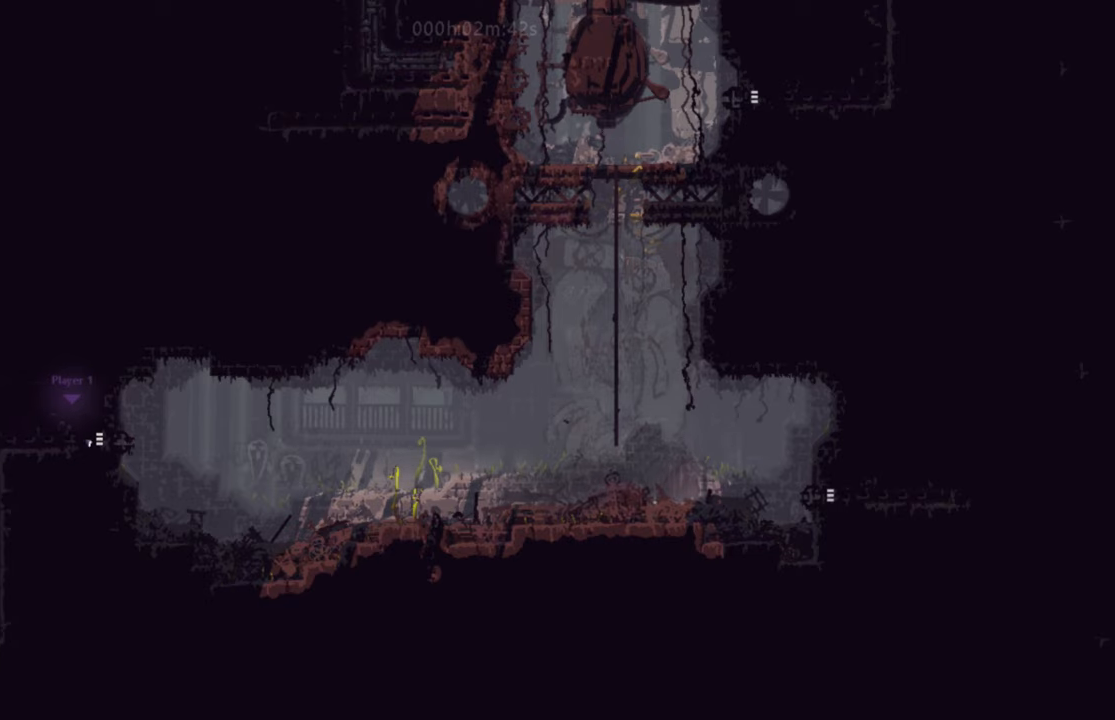
{"keys": ["down", "right"], "events": [[101, "j", "up"], [468, "down", "down"]]}
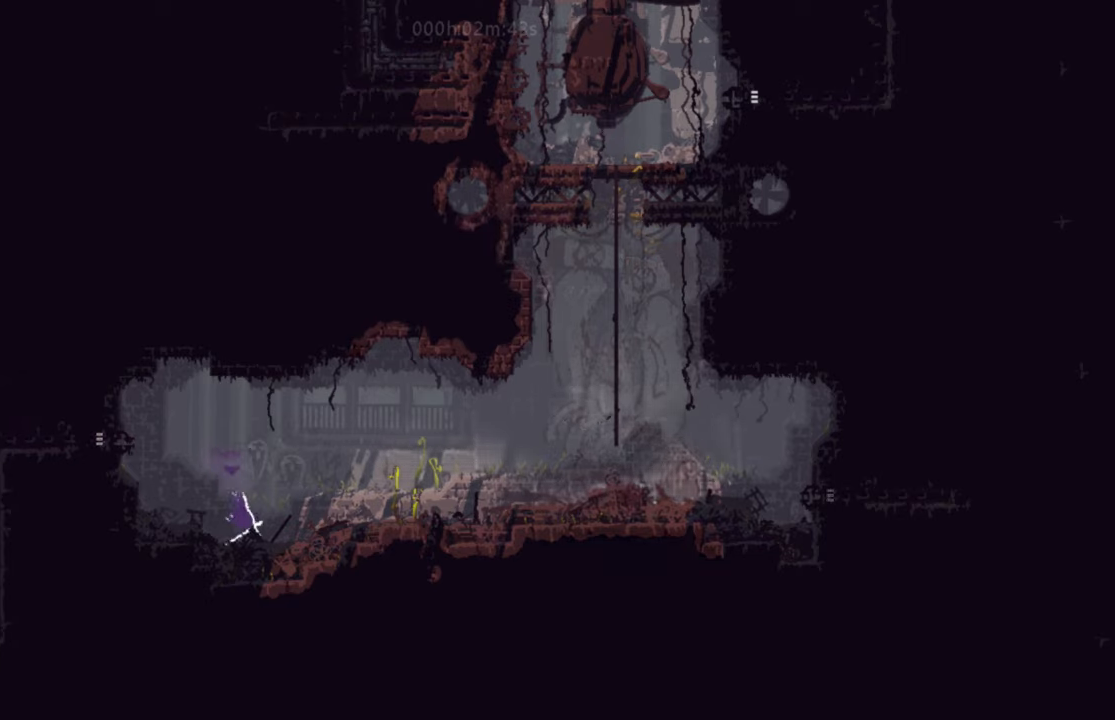
{"keys": ["down", "right"], "events": []}
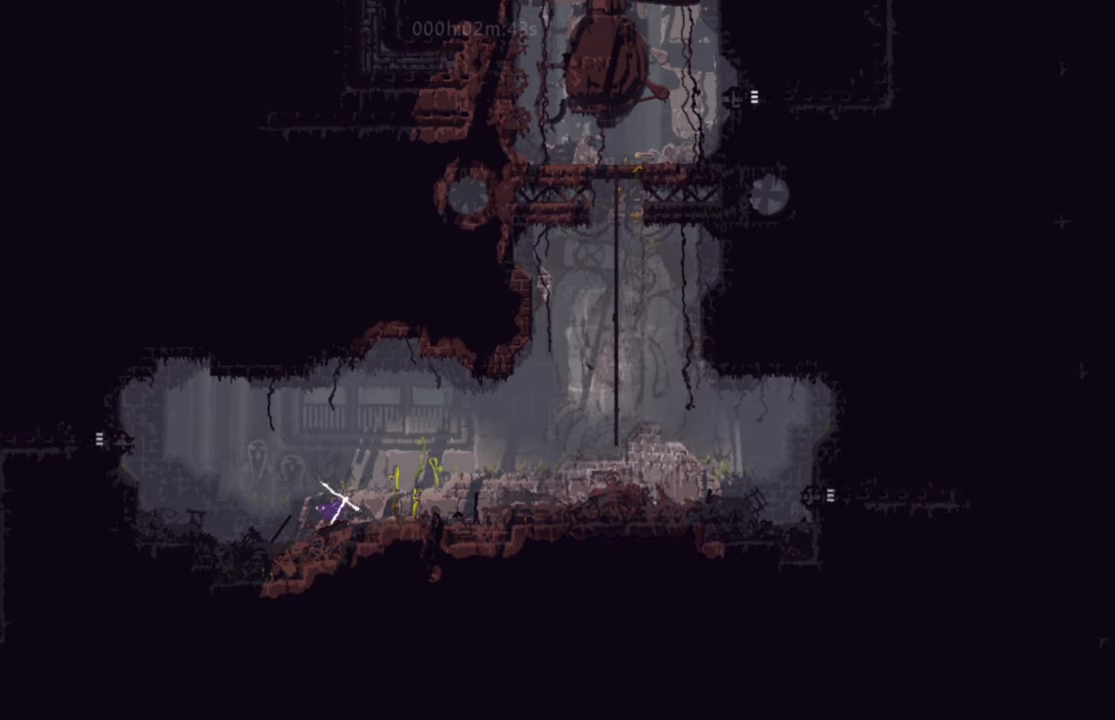
{"keys": ["j", "right"], "events": [[251, "j", "down"], [367, "down", "up"]]}
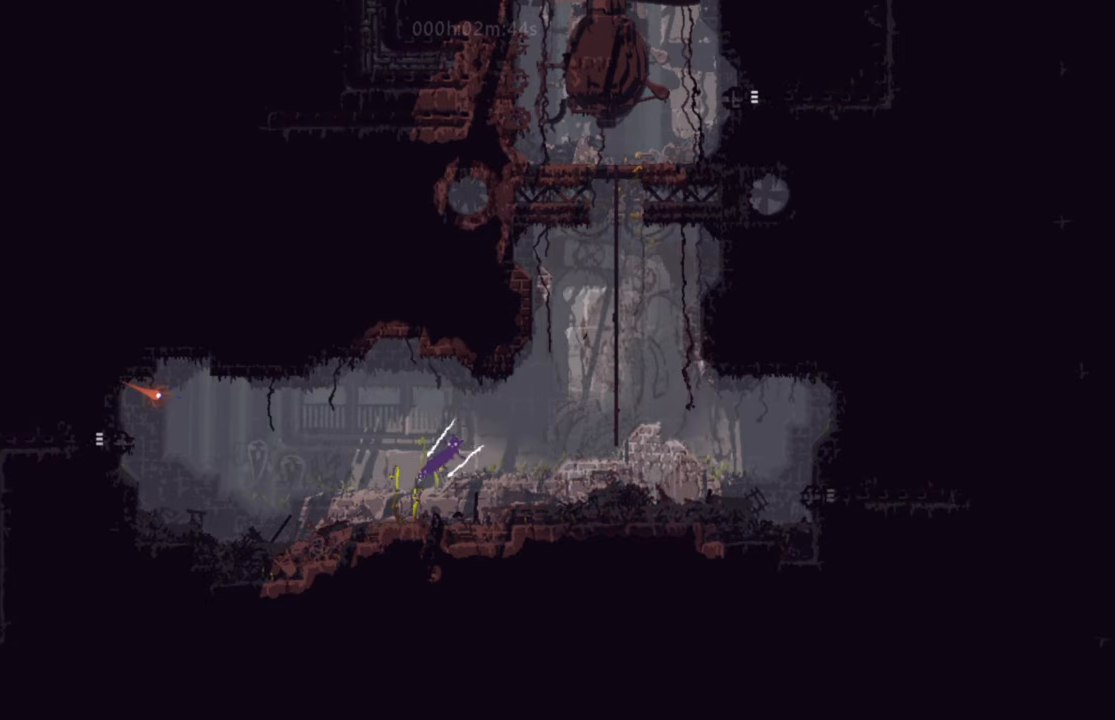
{"keys": ["j", "right", "up"], "events": [[83, "j", "up"], [334, "j", "down"], [334, "up", "down"]]}
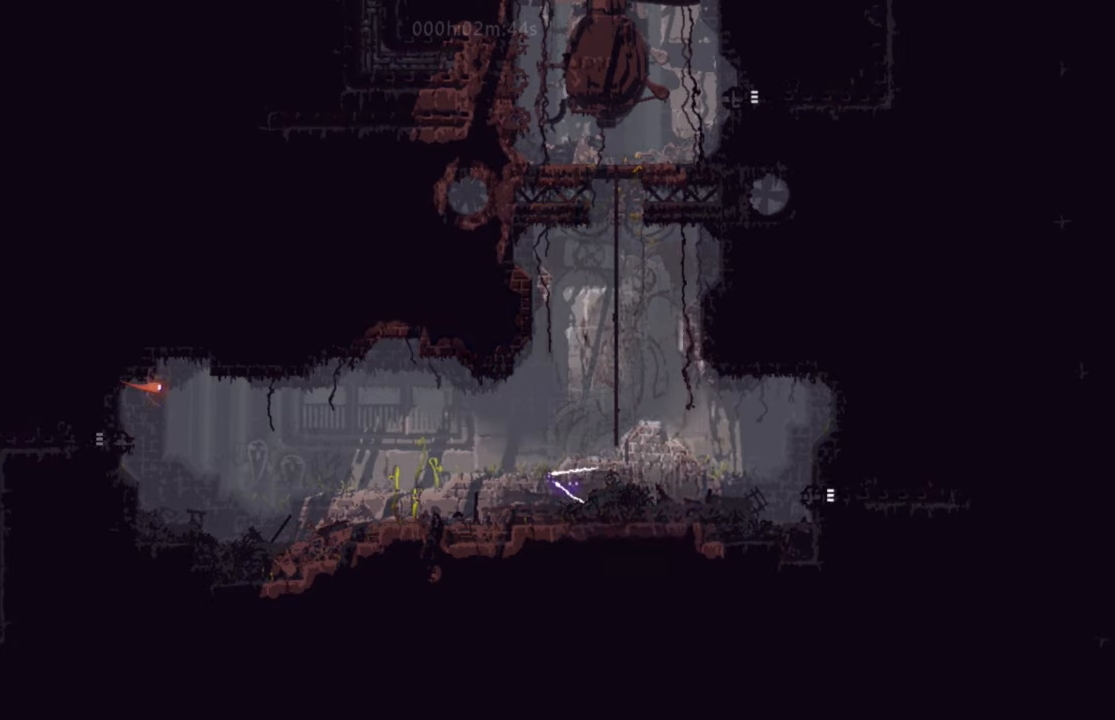
{"keys": ["up"], "events": [[50, "j", "up"], [151, "j", "down"], [317, "j", "up"], [501, "right", "up"]]}
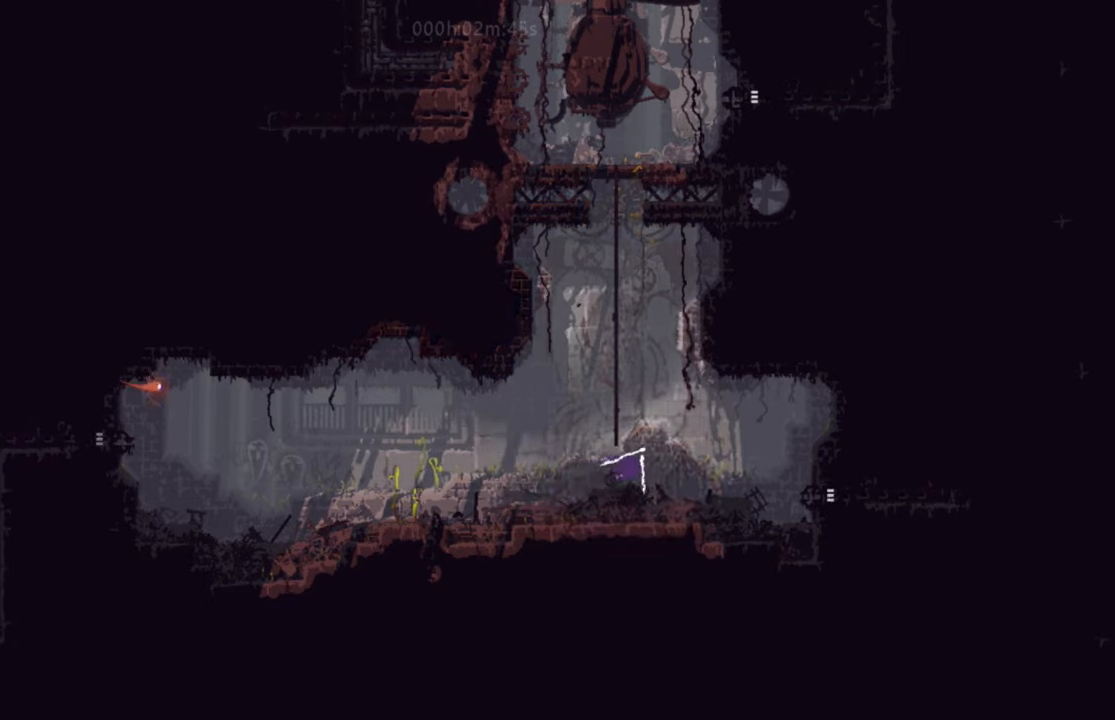
{"keys": ["up"], "events": [[167, "left", "down"], [250, "j", "down"], [350, "left", "up"], [417, "j", "up"]]}
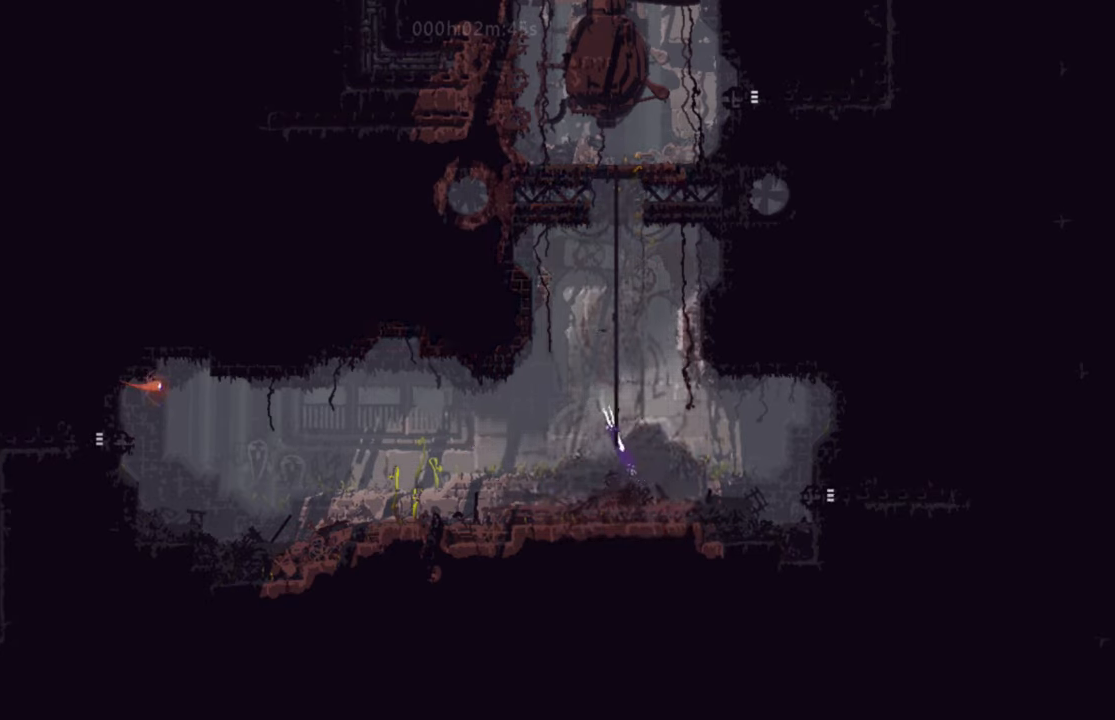
{"keys": ["up"], "events": [[267, "left", "down"], [384, "left", "up"]]}
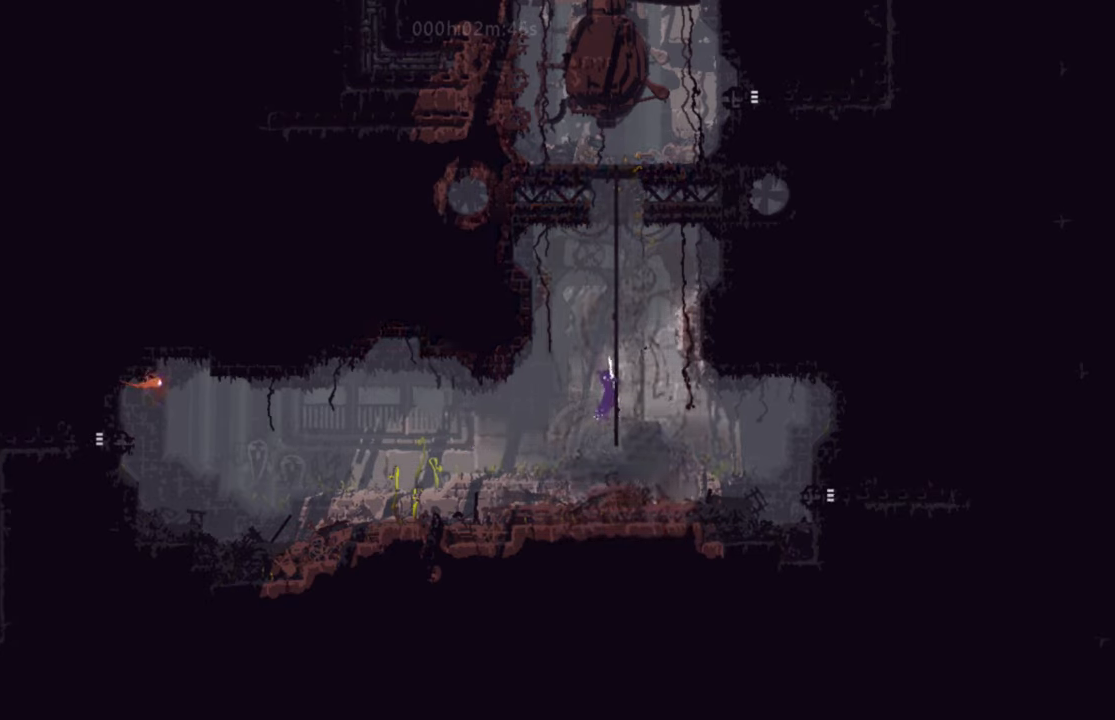
{"keys": ["up"], "events": [[100, "j", "down"], [200, "j", "up"], [250, "j", "down"], [250, "right", "down"], [317, "j", "up"], [434, "right", "up"]]}
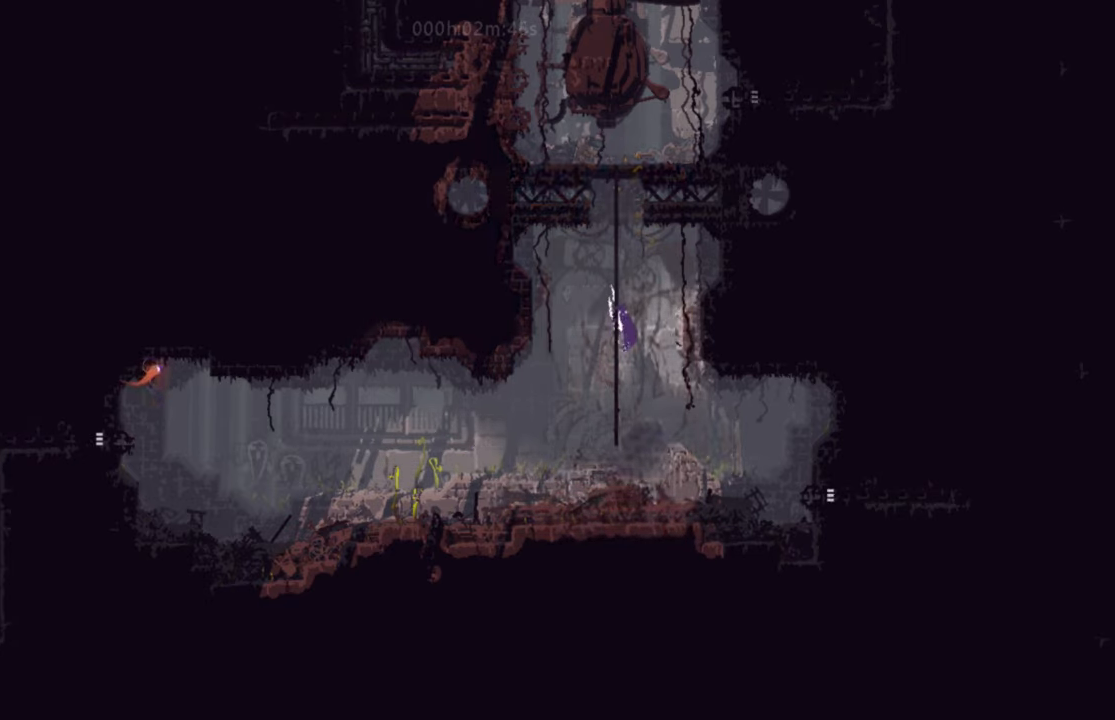
{"keys": ["j", "left", "up"], "events": [[284, "j", "down"], [401, "j", "up"], [468, "j", "down"], [484, "left", "down"]]}
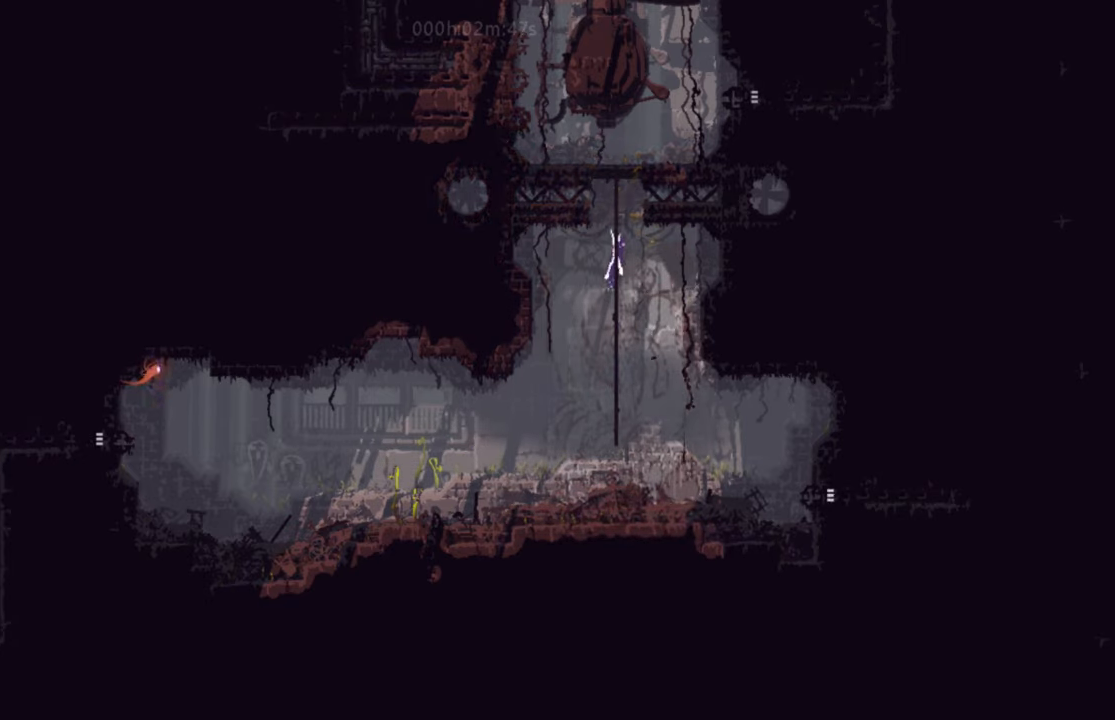
{"keys": ["j", "up"], "events": [[17, "j", "up"], [133, "left", "up"], [501, "j", "down"]]}
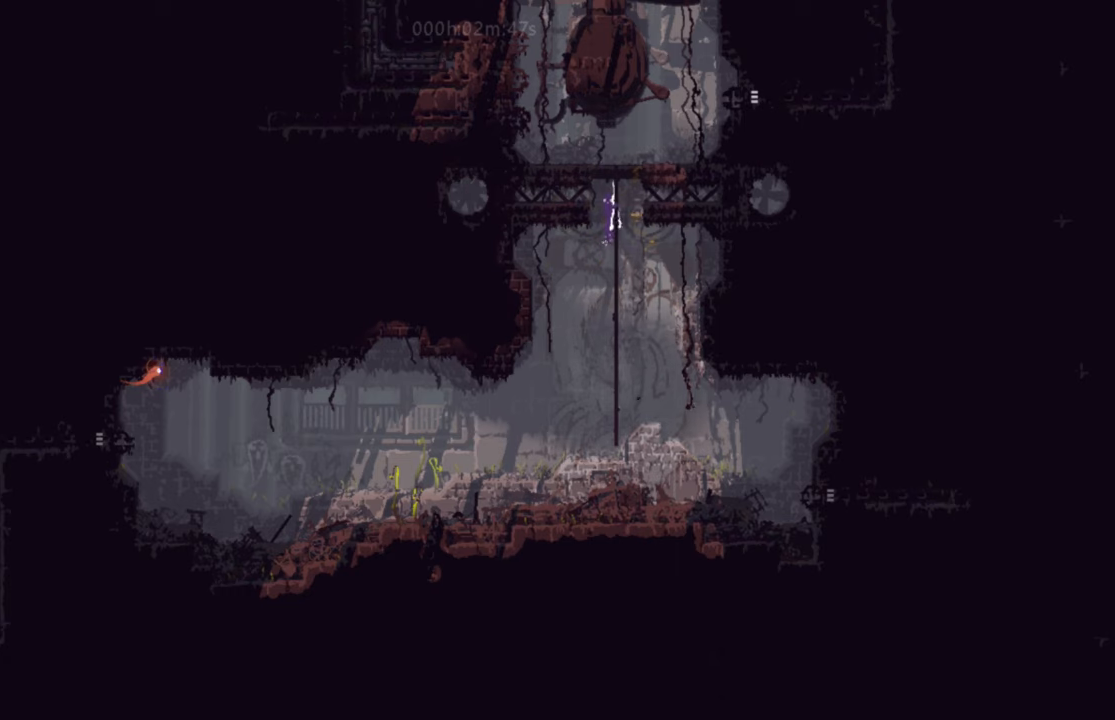
{"keys": ["right"], "events": [[116, "j", "up"], [300, "j", "down"], [333, "right", "down"], [417, "up", "up"], [467, "j", "up"]]}
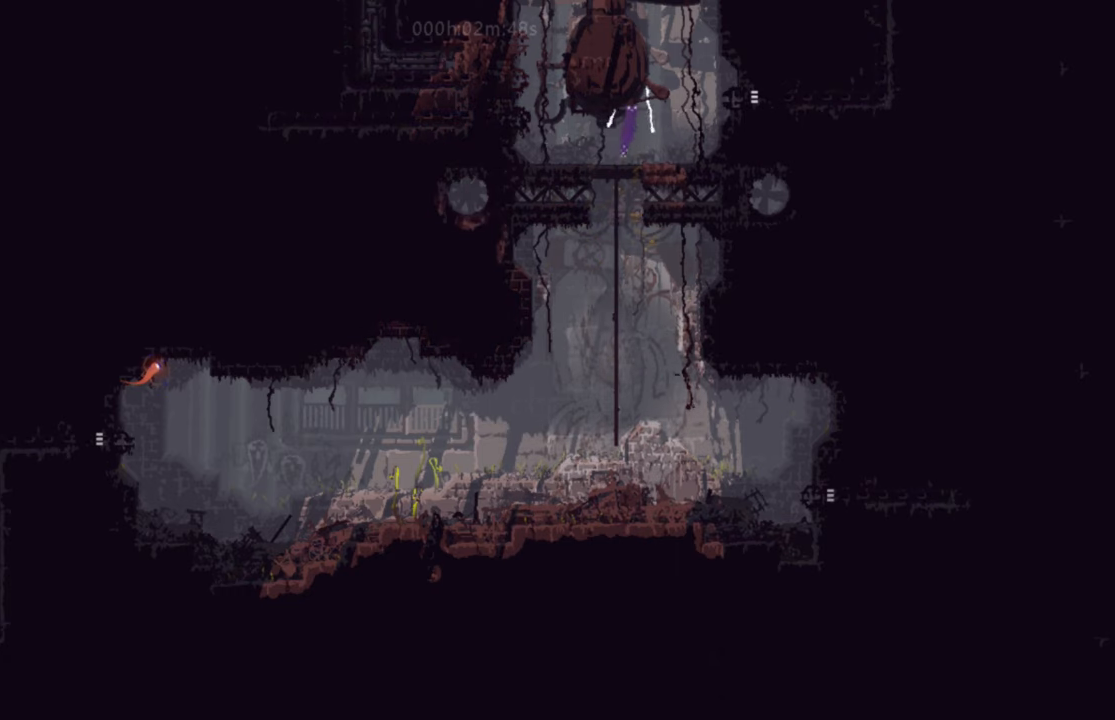
{"keys": ["j", "right"], "events": [[300, "j", "down"]]}
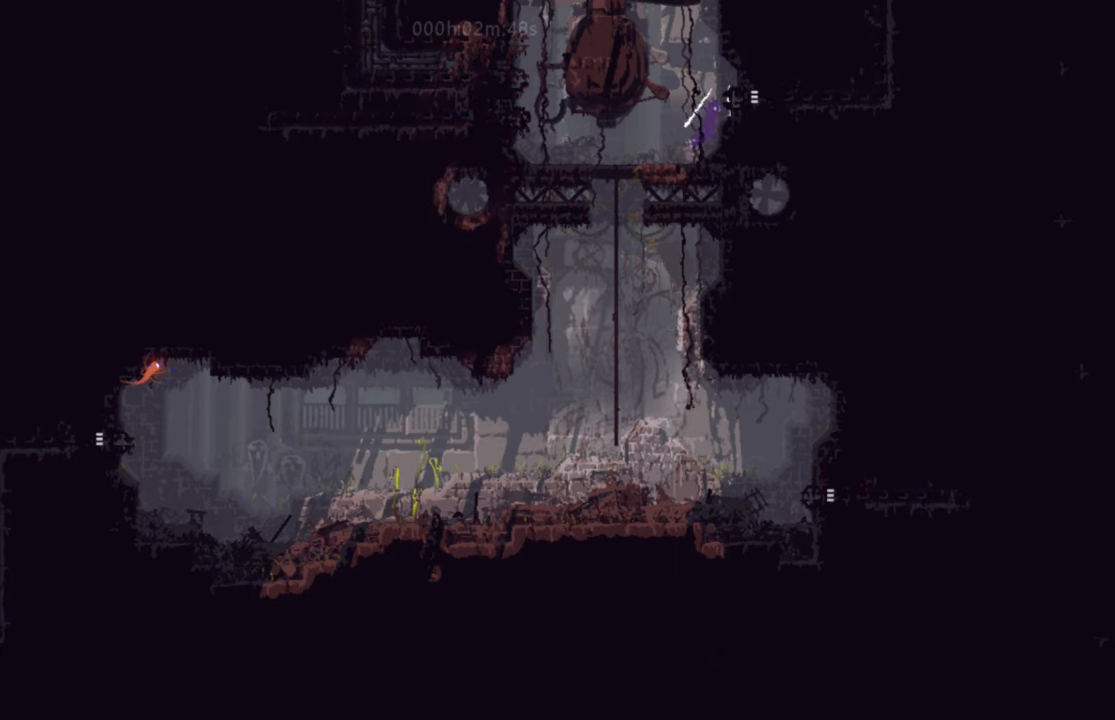
{"keys": ["right"], "events": [[66, "j", "up"]]}
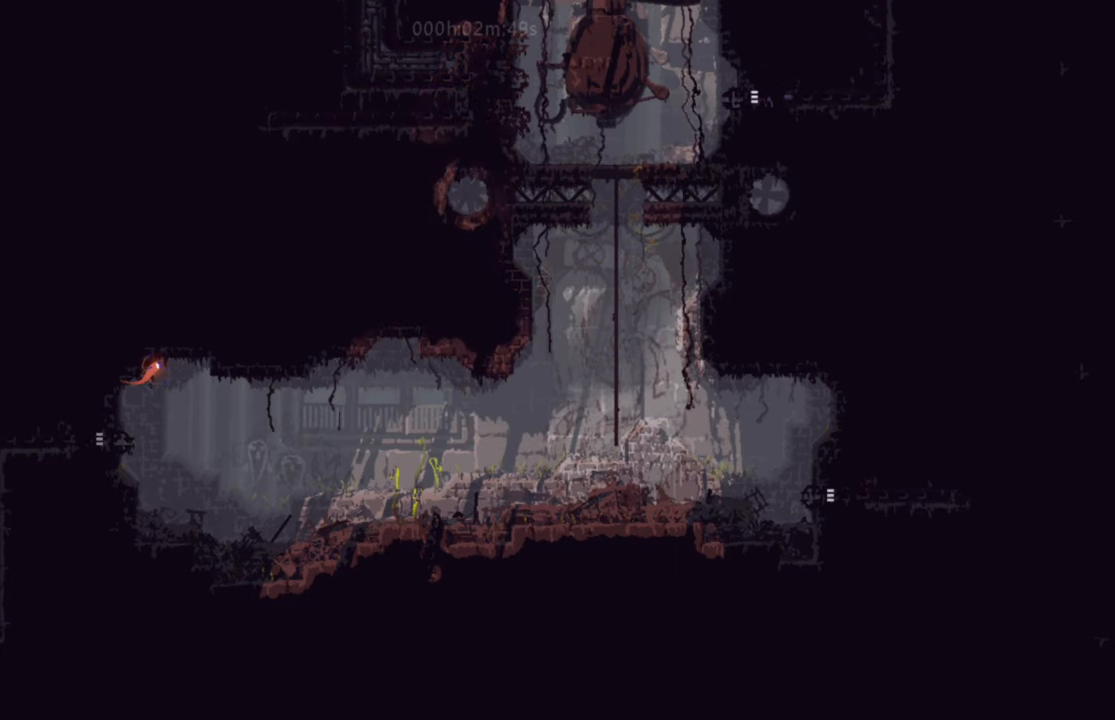
{"keys": ["right"], "events": []}
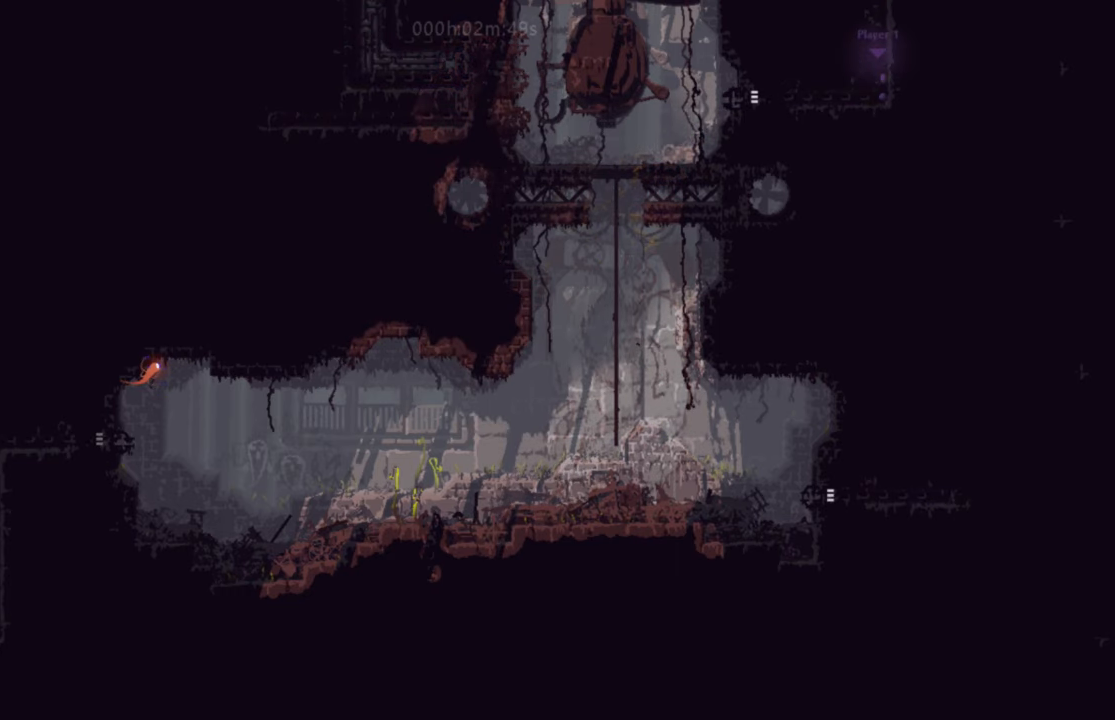
{"keys": ["right"], "events": []}
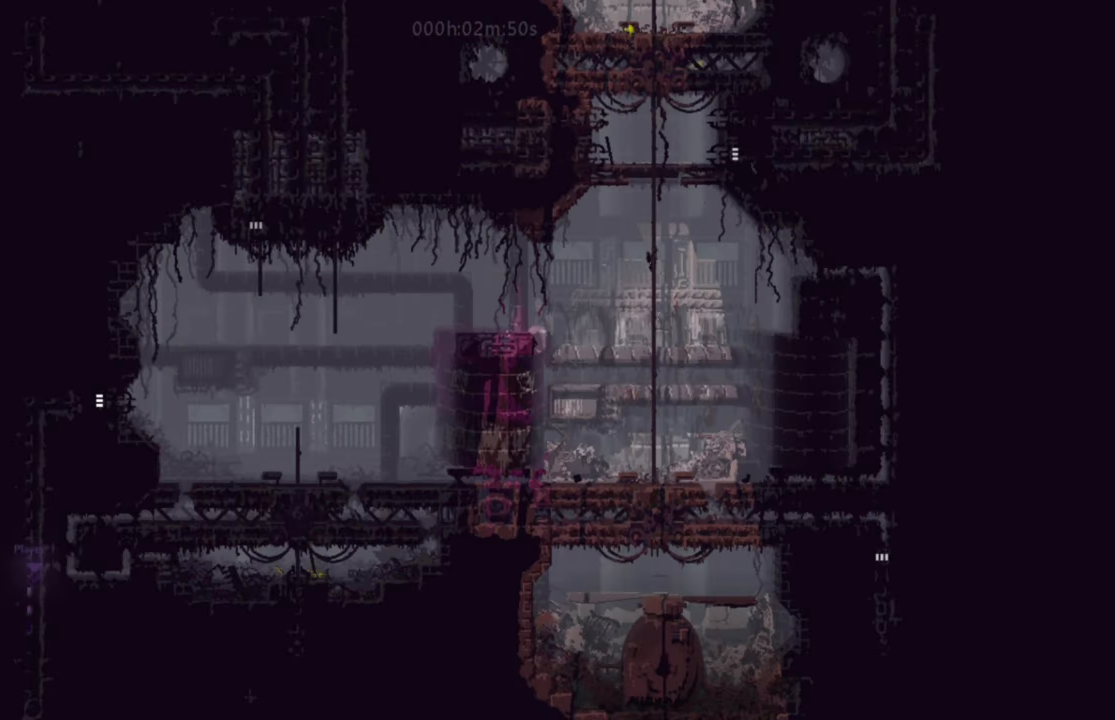
{"keys": ["right"], "events": []}
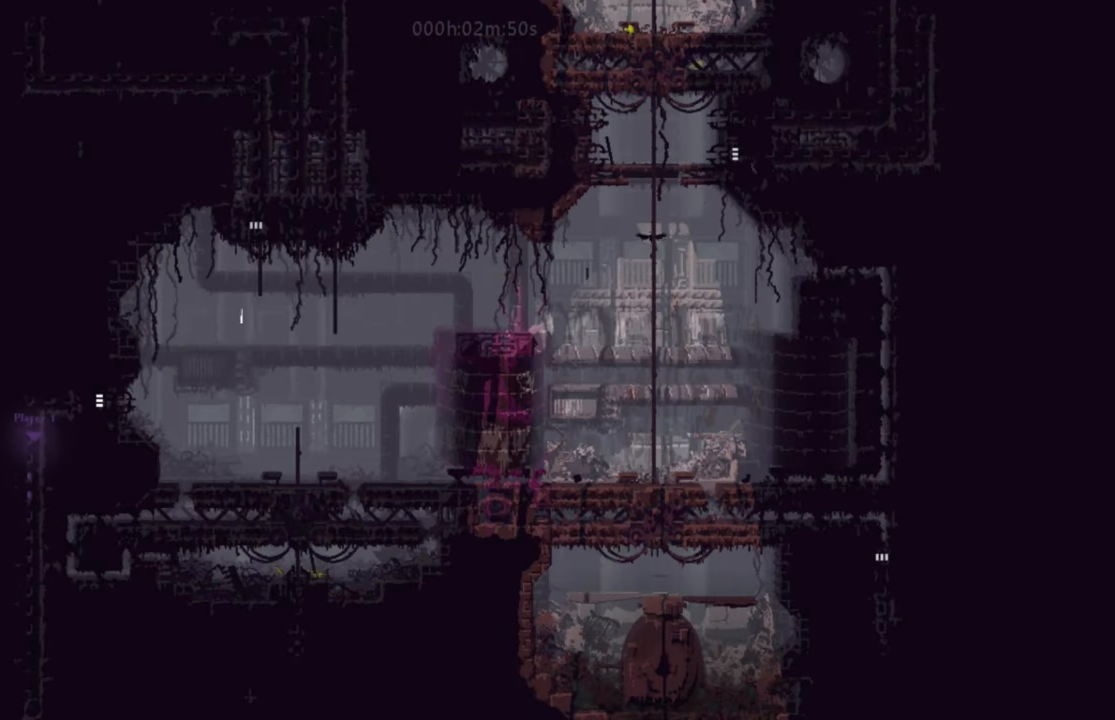
{"keys": ["j", "right"], "events": [[467, "j", "down"]]}
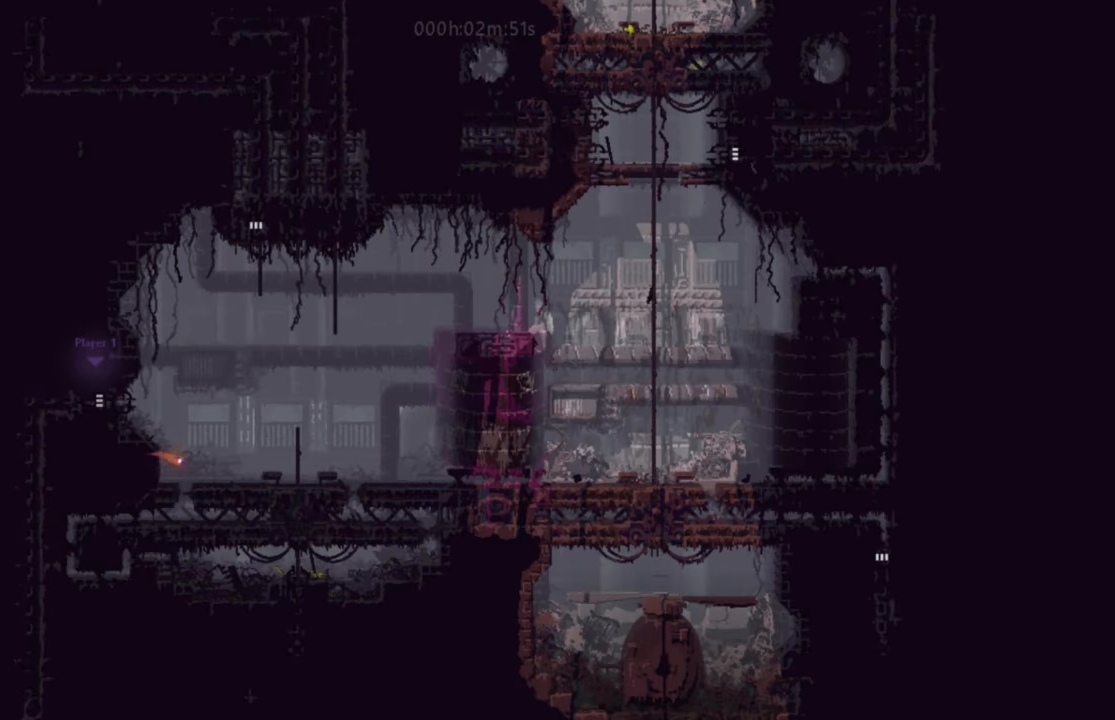
{"keys": ["right"], "events": [[17, "j", "up"], [84, "j", "down"], [150, "j", "up"], [167, "up", "down"], [217, "right", "up"], [317, "right", "down"], [367, "up", "up"]]}
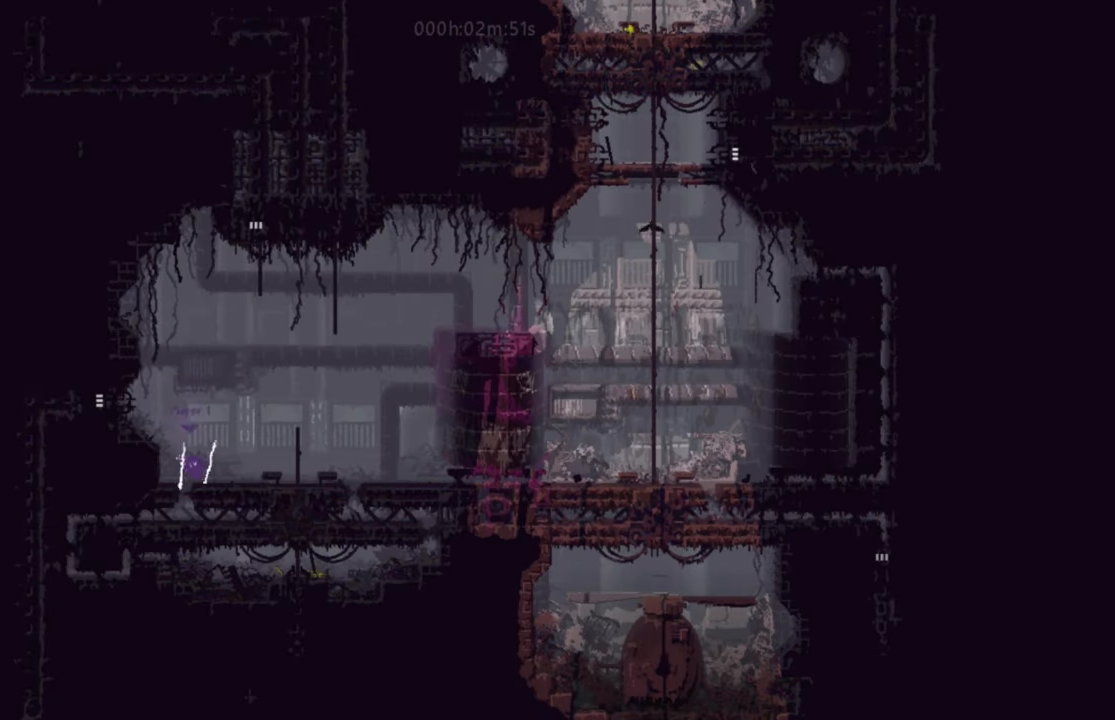
{"keys": ["right"], "events": []}
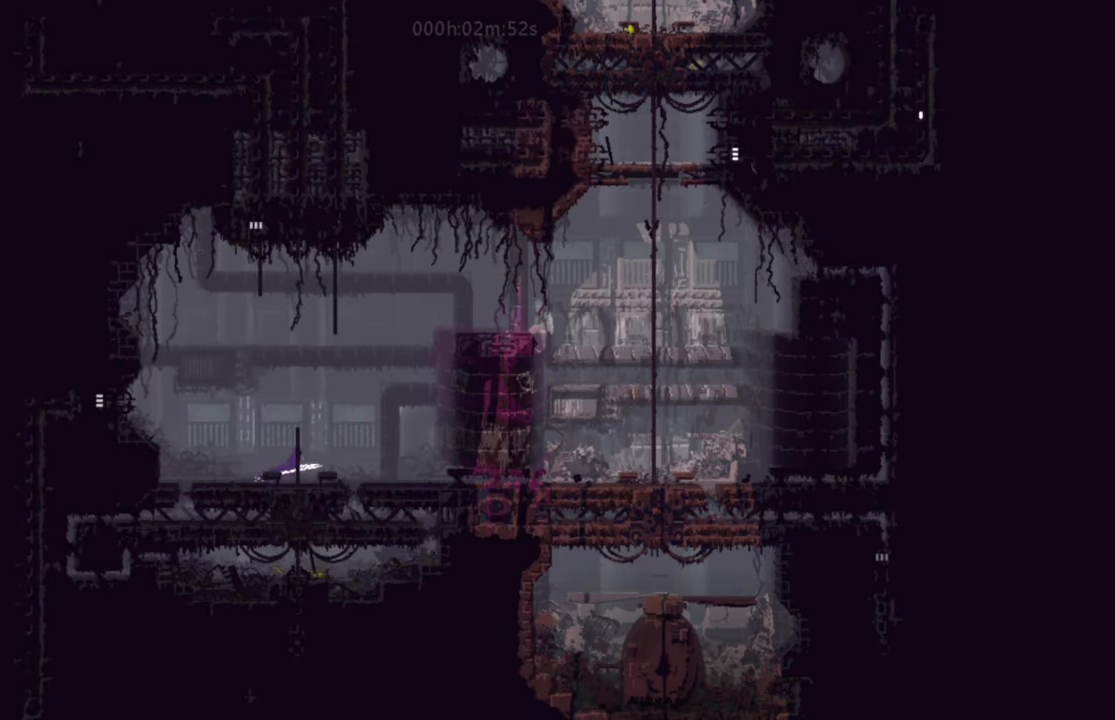
{"keys": ["up"], "events": [[201, "right", "up"], [217, "left", "down"], [217, "up", "down"], [234, "j", "down"], [434, "j", "up"], [500, "left", "up"]]}
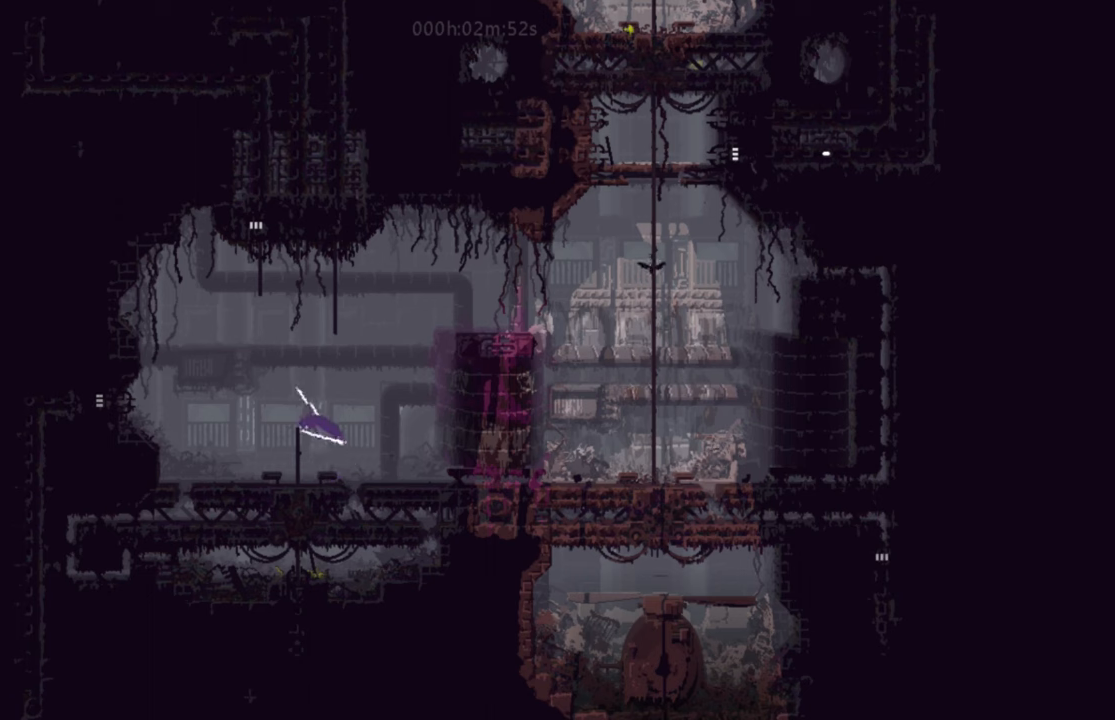
{"keys": ["right", "up"], "events": [[50, "j", "down"], [200, "j", "up"], [301, "j", "down"], [351, "right", "down"], [467, "j", "up"]]}
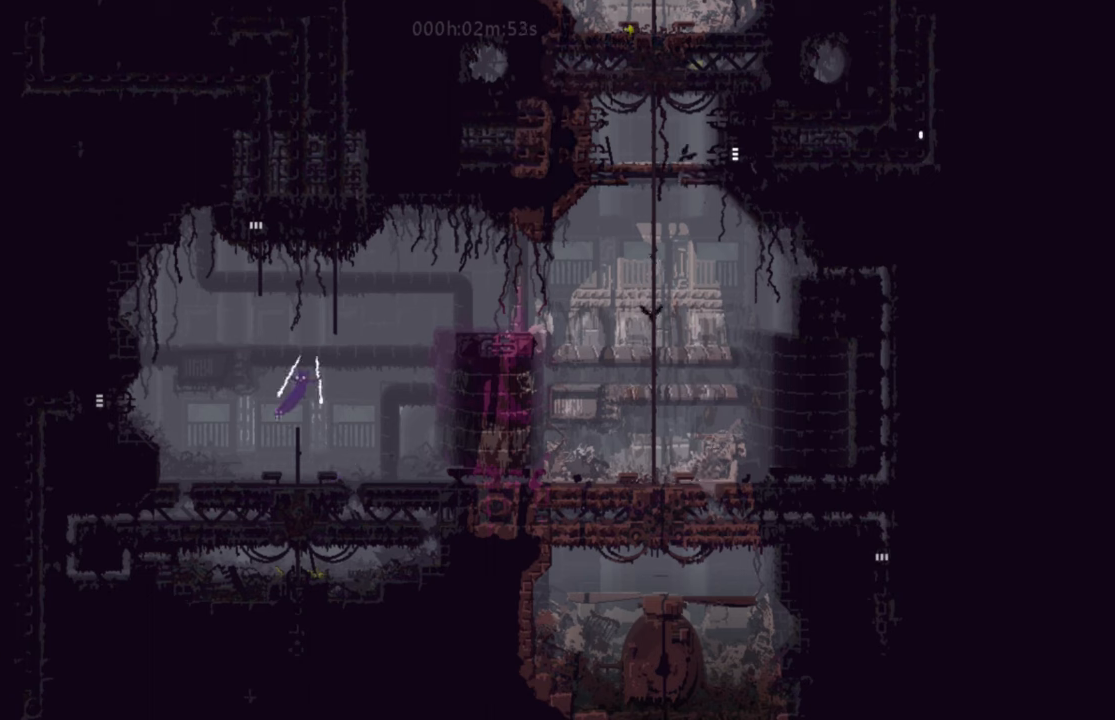
{"keys": ["right"], "events": [[16, "j", "down"], [150, "j", "up"], [200, "right", "up"], [450, "right", "down"], [467, "up", "up"]]}